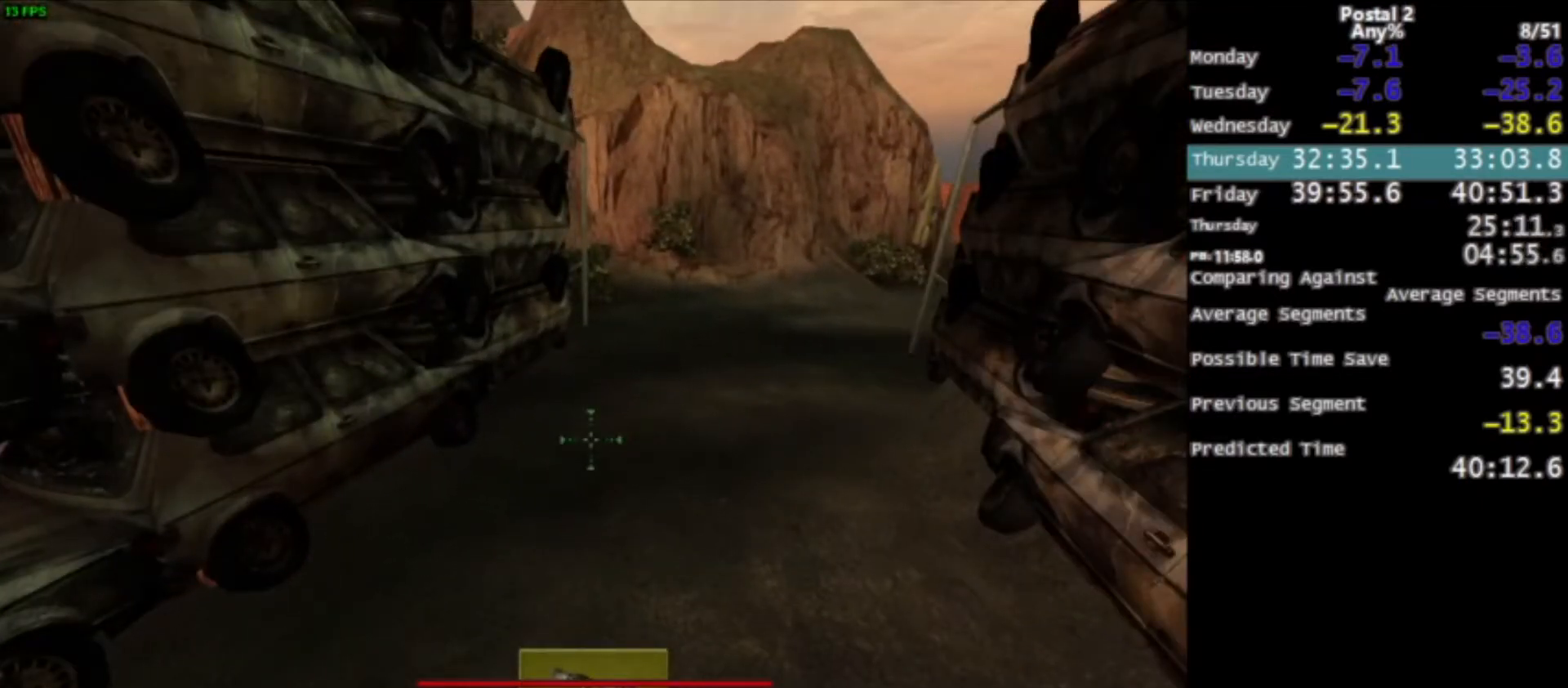
Gameplay with keyboard and mouse; each line is a JSON object with the keys and mouse buttons held at the frame after it. "events" lists presses ("down") and releases ("up") of "0", "1", "2", "3", "4", "5", "6", "7", "8", "9", "a", "alt", "c", "ctrl", "d", "e", "f", "q", "r", "s", "shift", "space", "tab", "v", "w", "x", "z", "mouse_left", "mouse_middle", "mouse_right", "mouse_wheel_up" and "mouse_wheel_down" between this image and that frame as [ms after this image, input, new state], when the widget could be followed in between. "mouse_left", "mouse_middle", "mouse_right", "mouse_wheel_up", "mouse_wheel_down" = the "left", "middle", "right", "wheel_up", "wheel_down" buttons of the "mouse" list. No other keys are recorded. Mouse movement is not recorded.
{"keys": ["a"], "mouse": [], "events": [[434, "a", "down"]]}
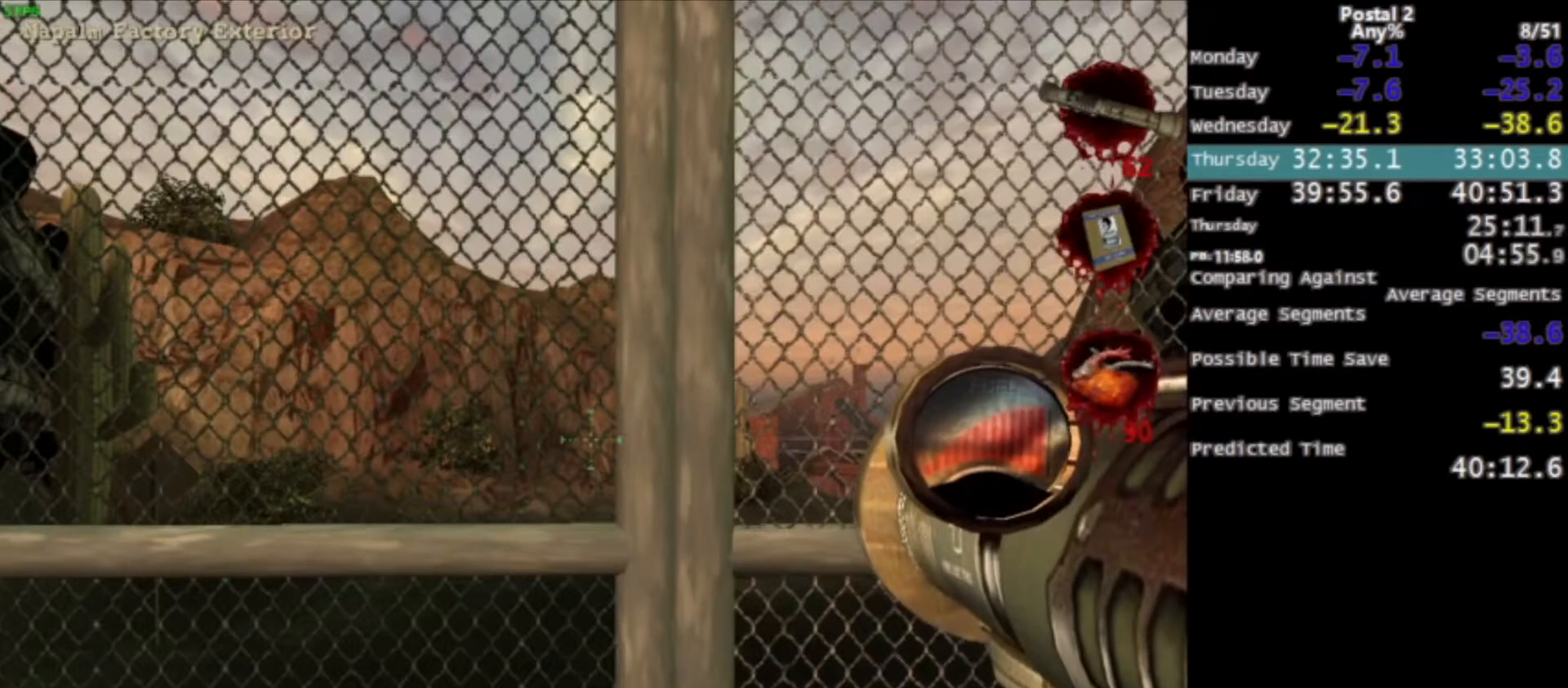
{"keys": ["w"], "mouse": [], "events": [[33, "w", "down"], [133, "a", "up"], [367, "a", "down"], [500, "a", "up"]]}
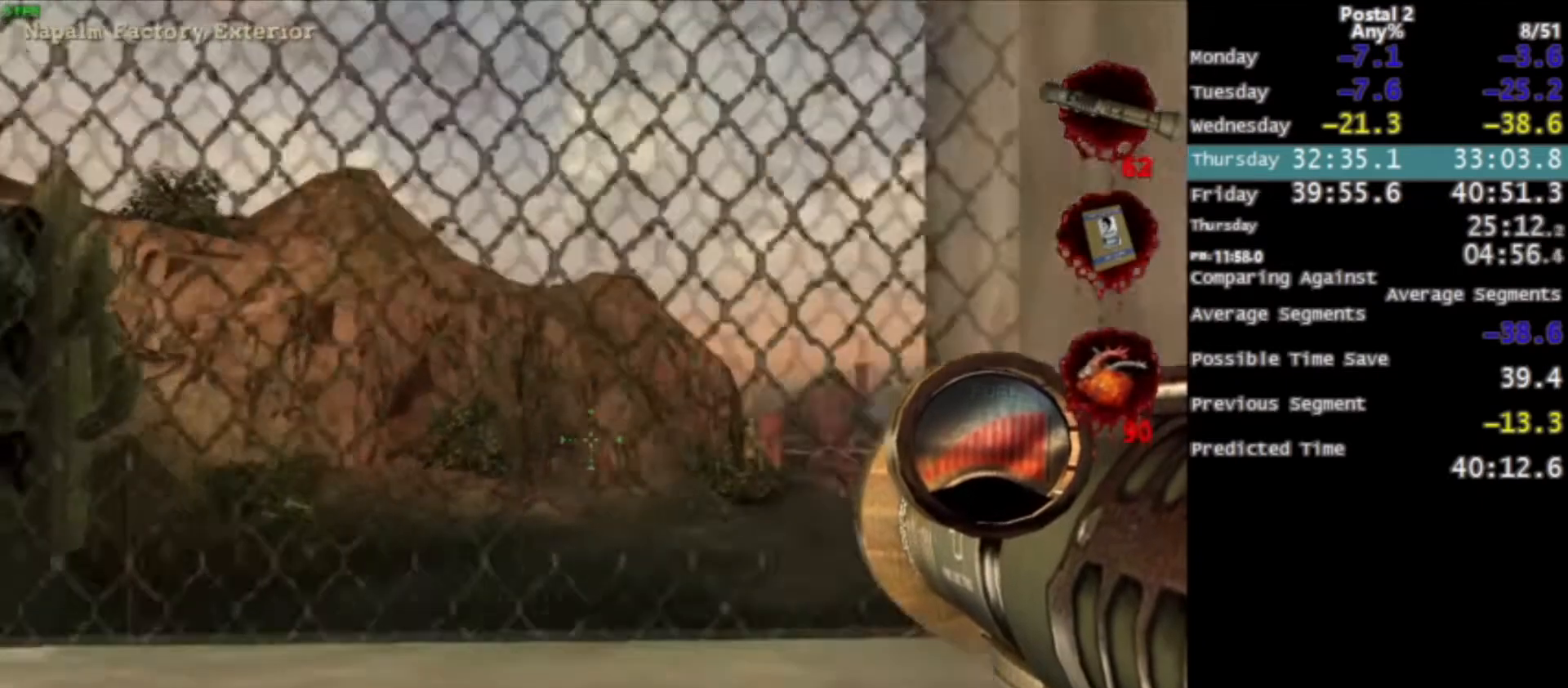
{"keys": ["w"], "mouse": [], "events": []}
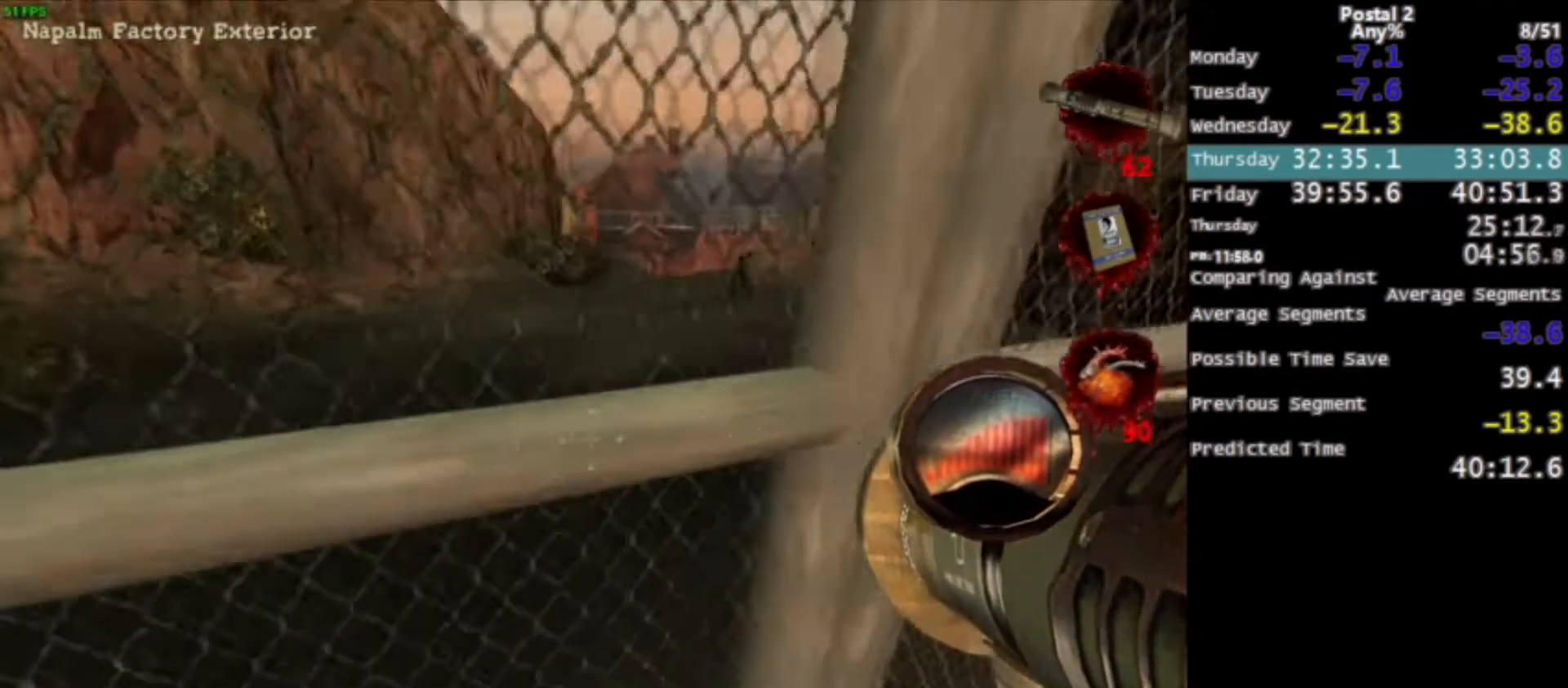
{"keys": ["w"], "mouse": [], "events": []}
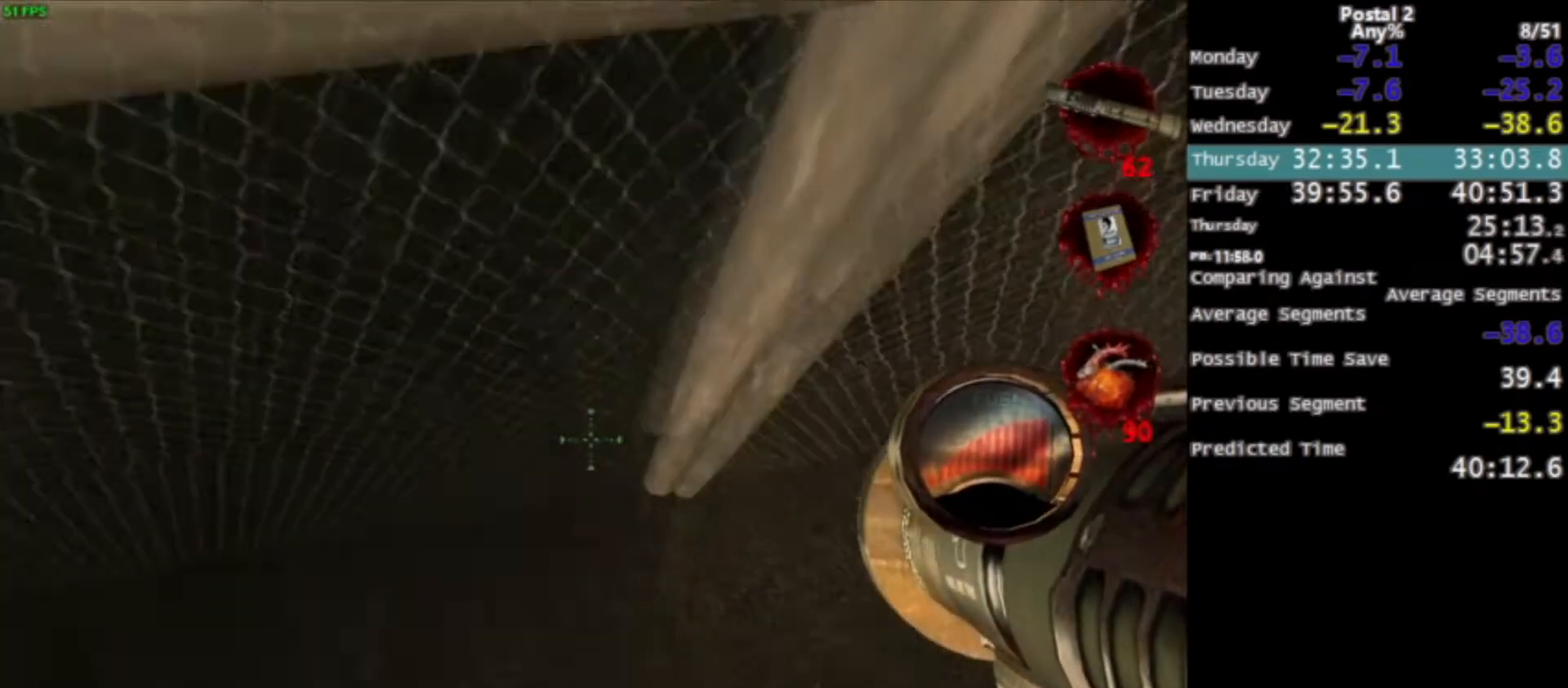
{"keys": ["w"], "mouse": [], "events": []}
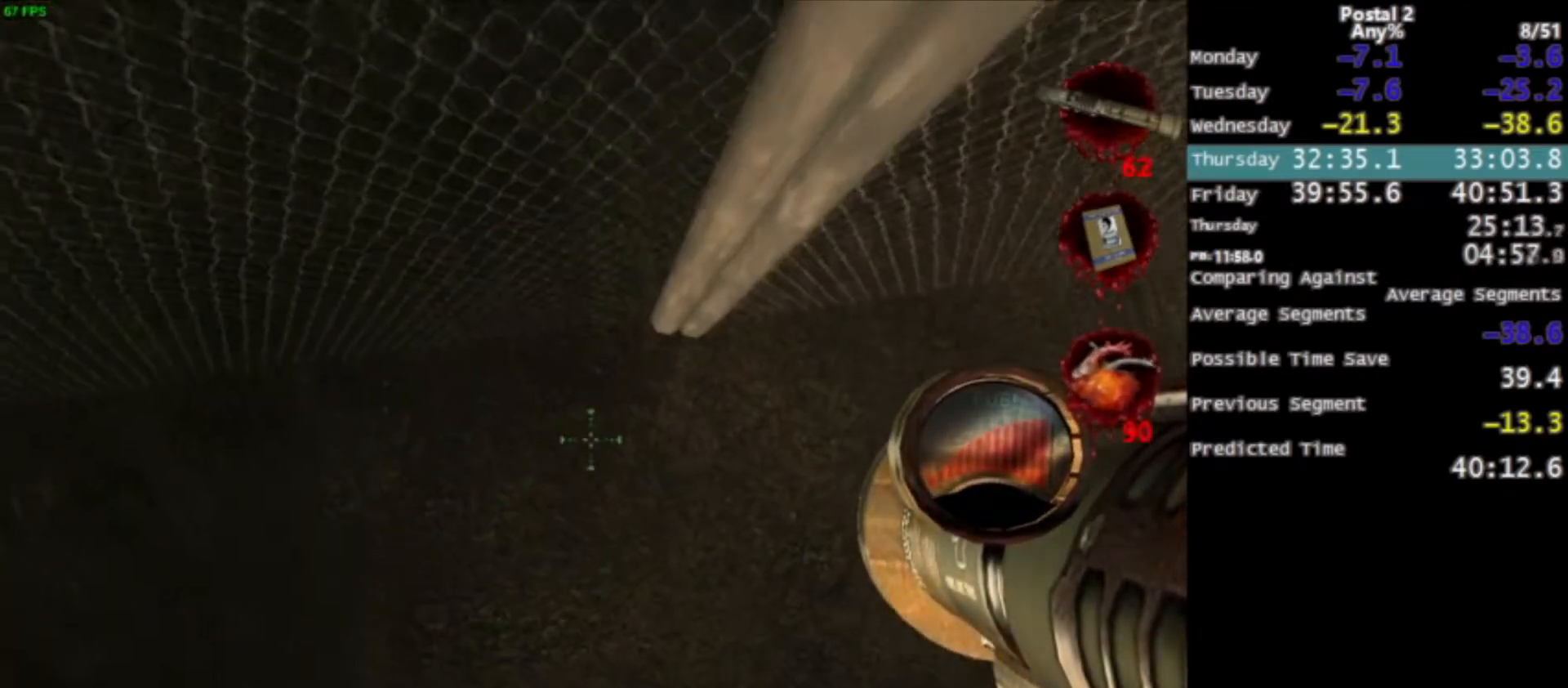
{"keys": [], "mouse": [], "events": [[333, "w", "up"]]}
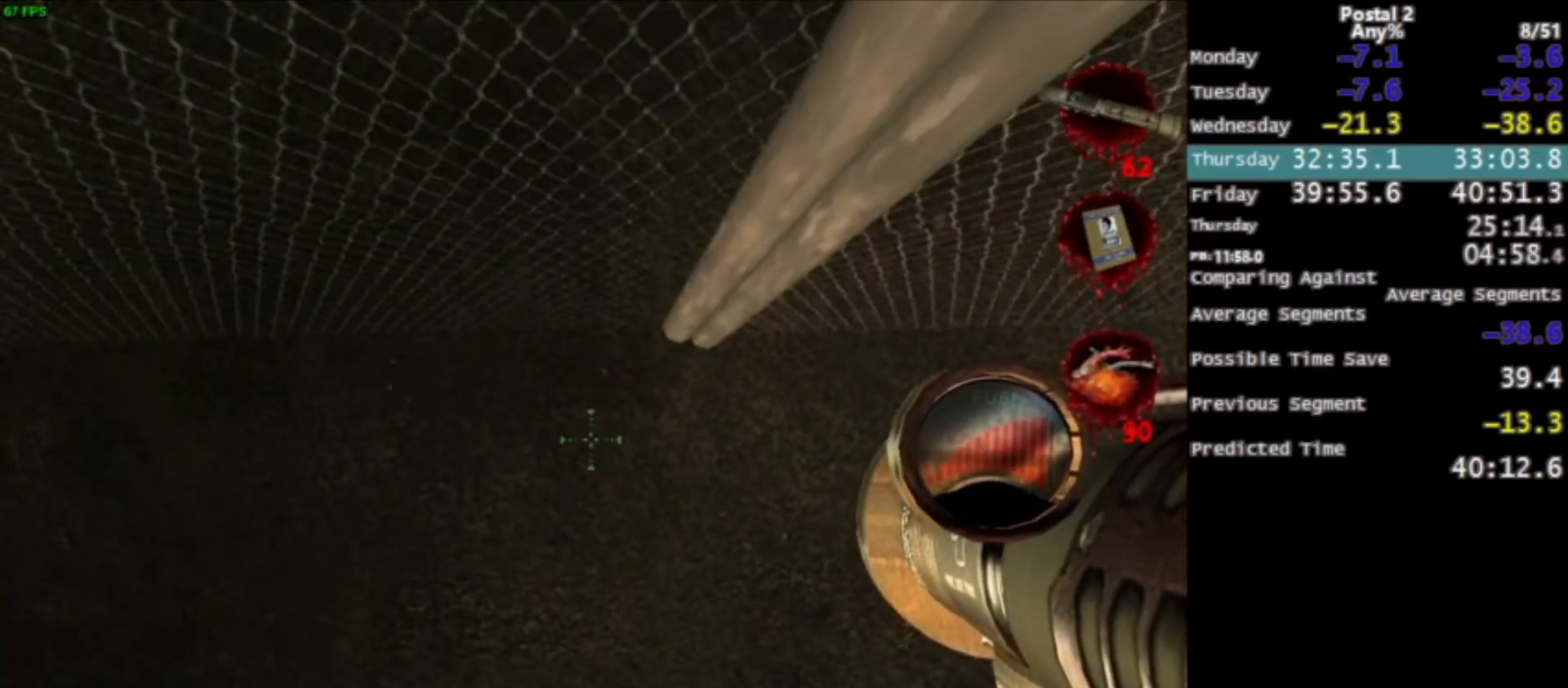
{"keys": [], "mouse": [], "events": []}
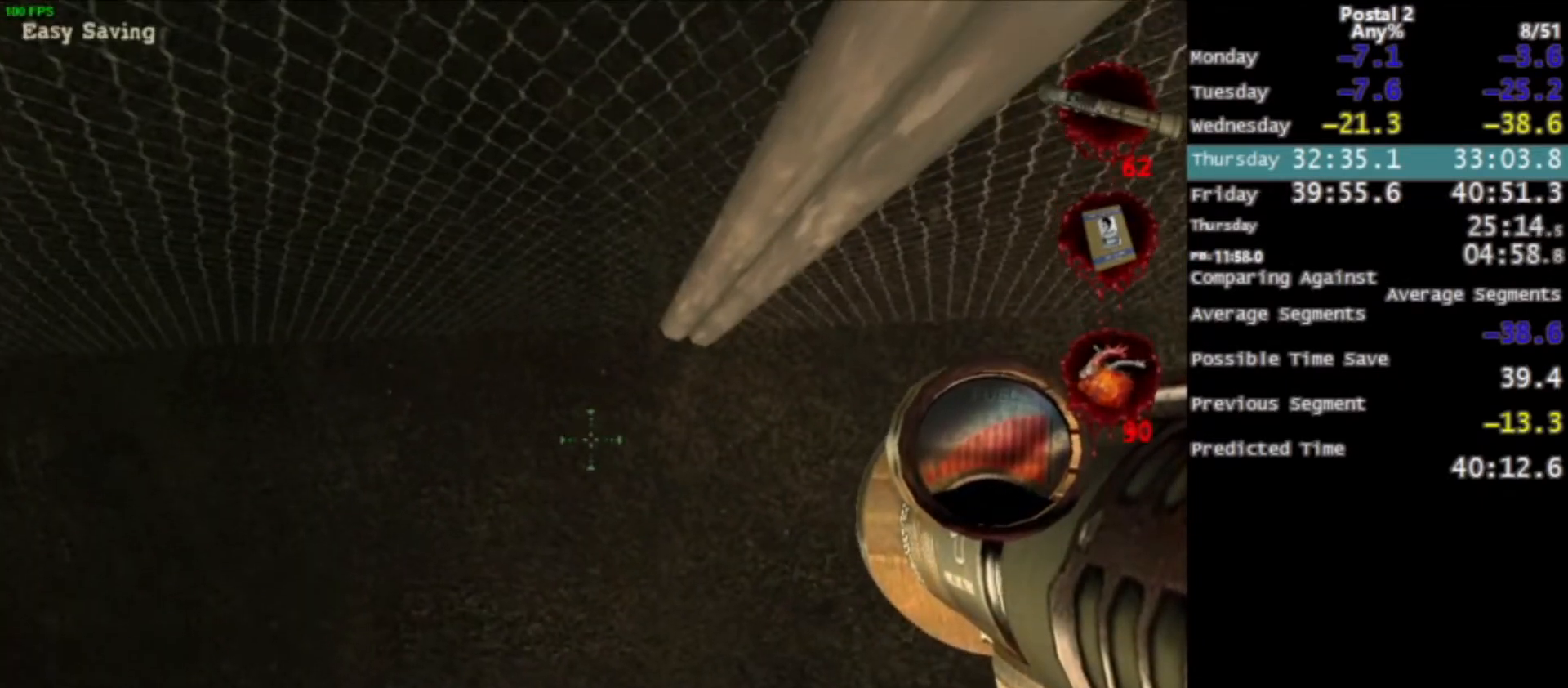
{"keys": ["w"], "mouse": [], "events": [[333, "w", "down"]]}
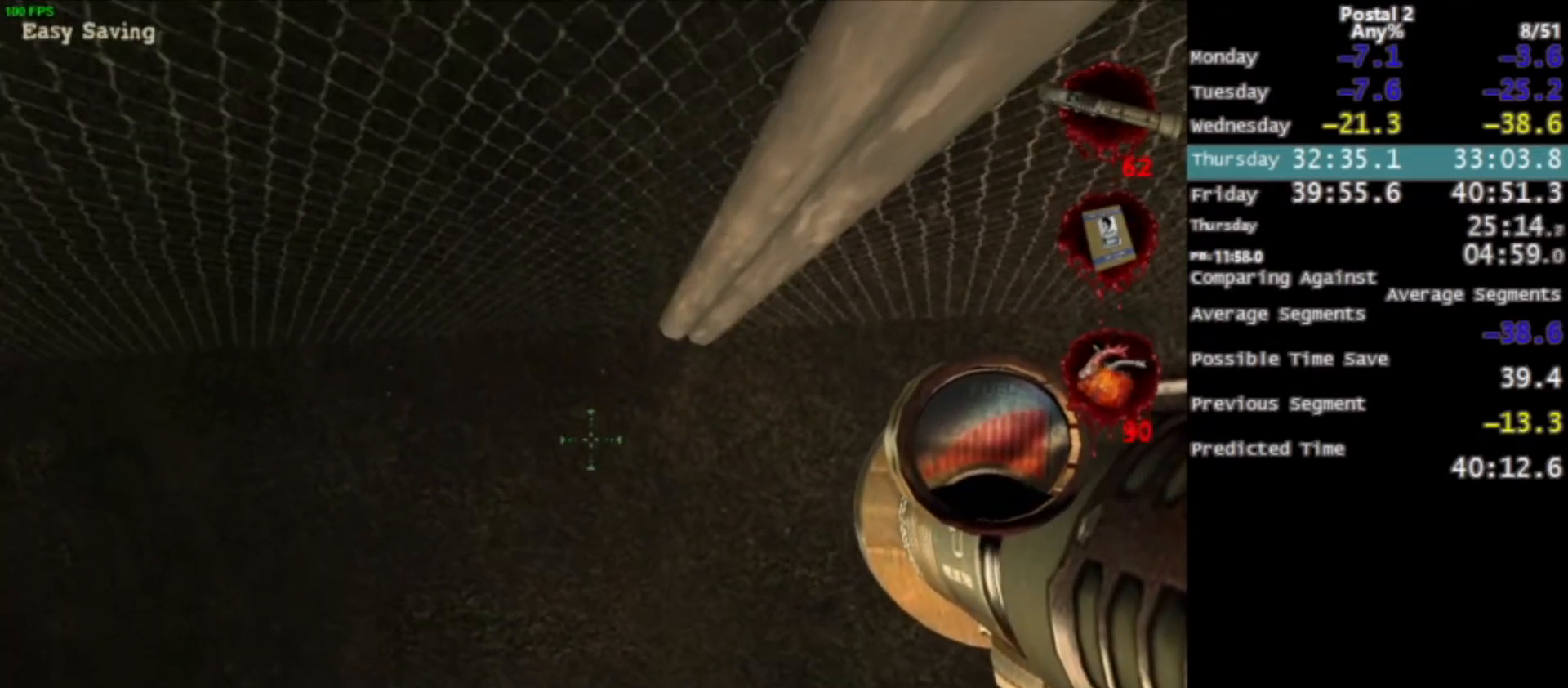
{"keys": ["w"], "mouse": [], "events": []}
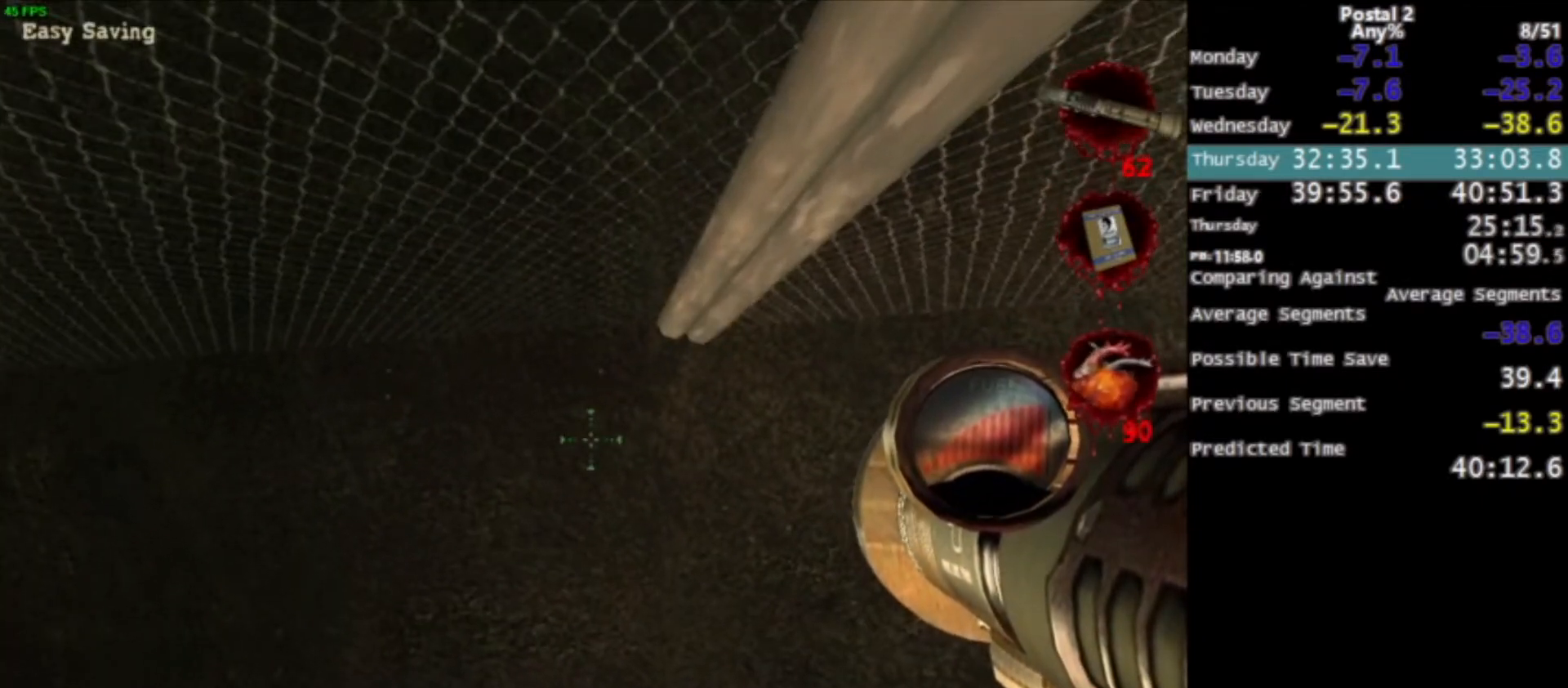
{"keys": ["w"], "mouse": [], "events": [[66, "mouse_left", "down"], [233, "mouse_left", "up"]]}
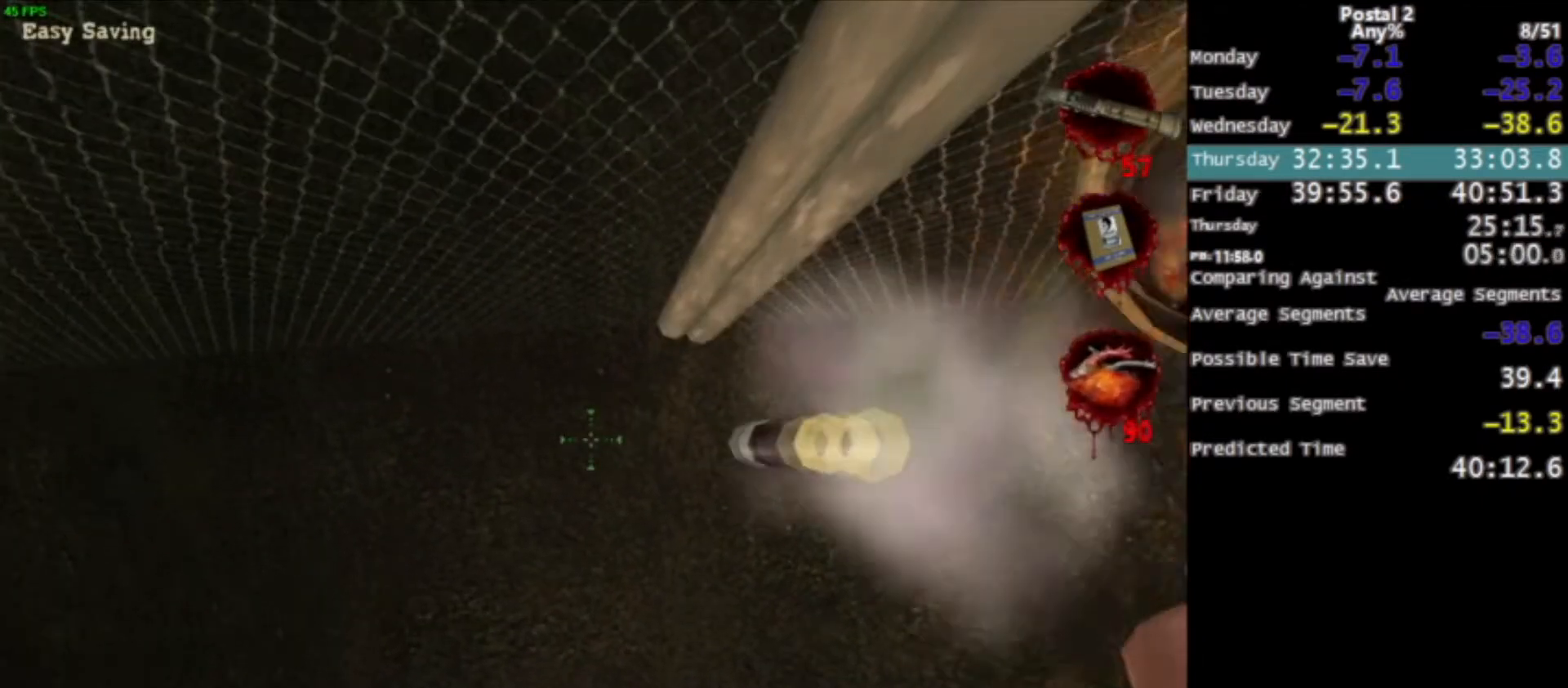
{"keys": ["ctrl", "space", "w"], "mouse": [], "events": [[167, "space", "down"], [267, "ctrl", "down"]]}
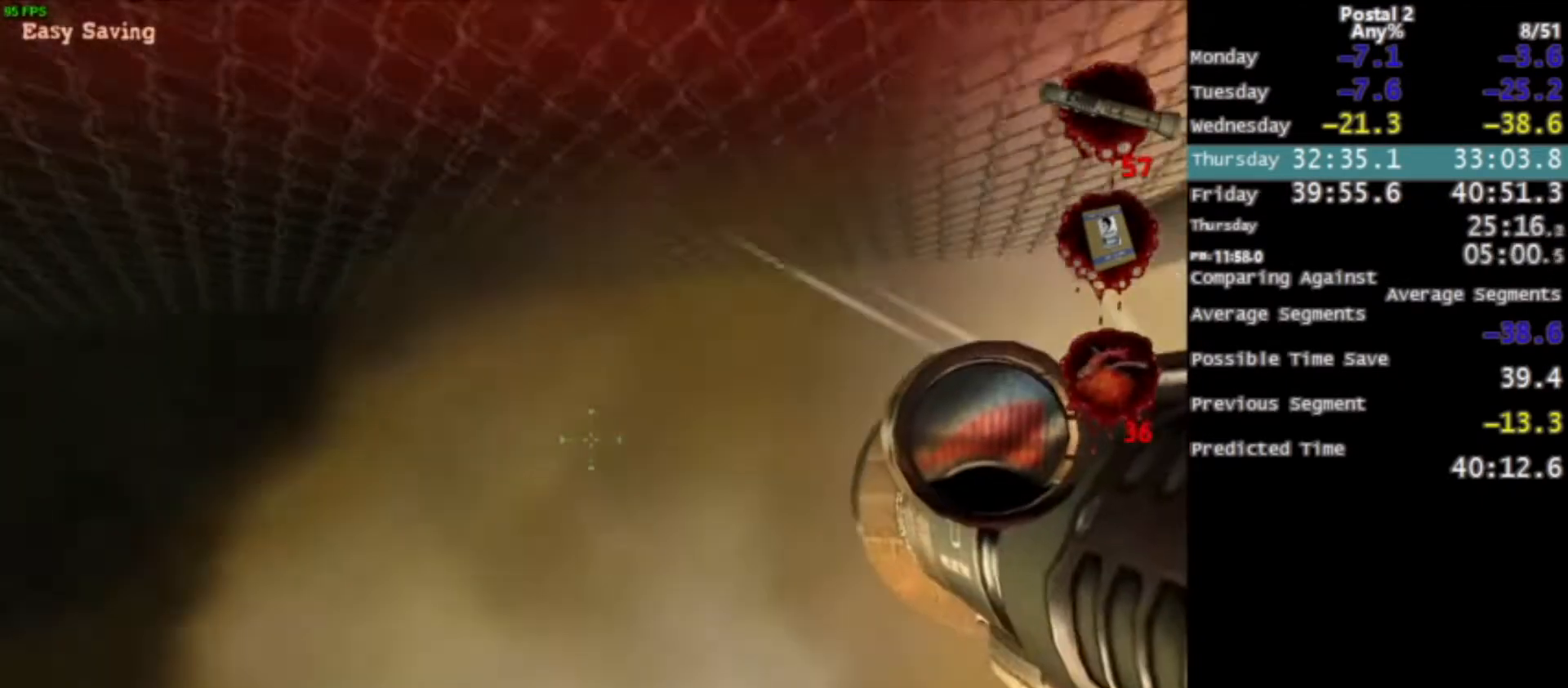
{"keys": ["w"], "mouse": [], "events": [[100, "space", "up"], [133, "ctrl", "up"]]}
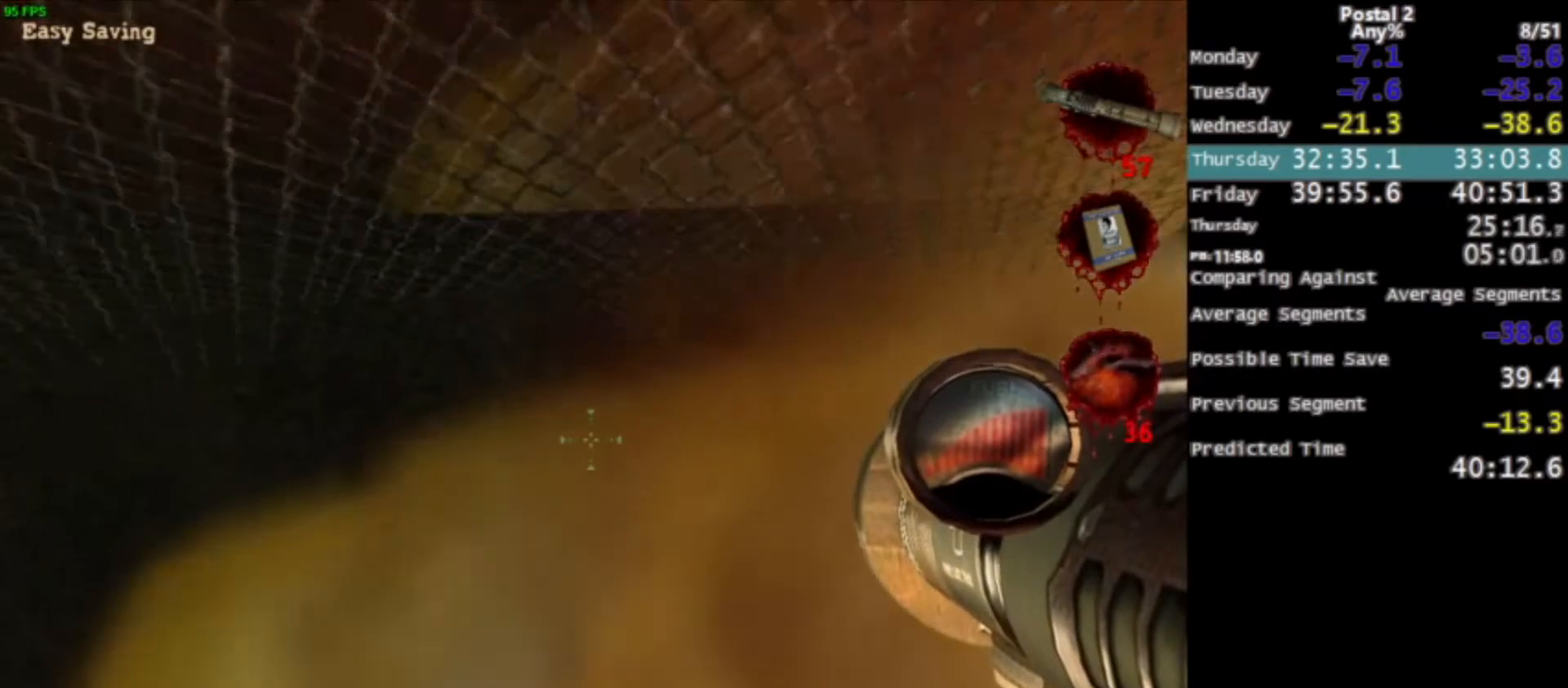
{"keys": [], "mouse": [], "events": [[134, "w", "up"]]}
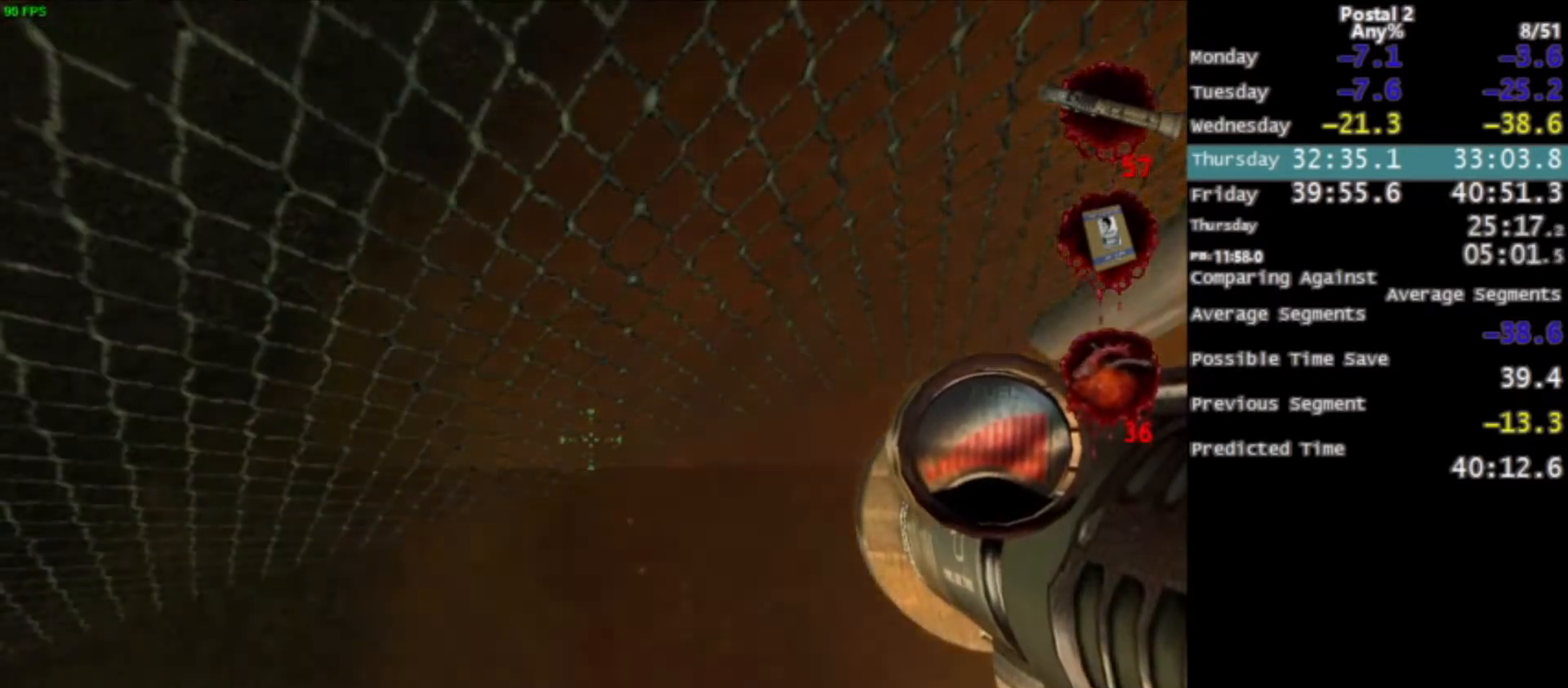
{"keys": [], "mouse": [], "events": []}
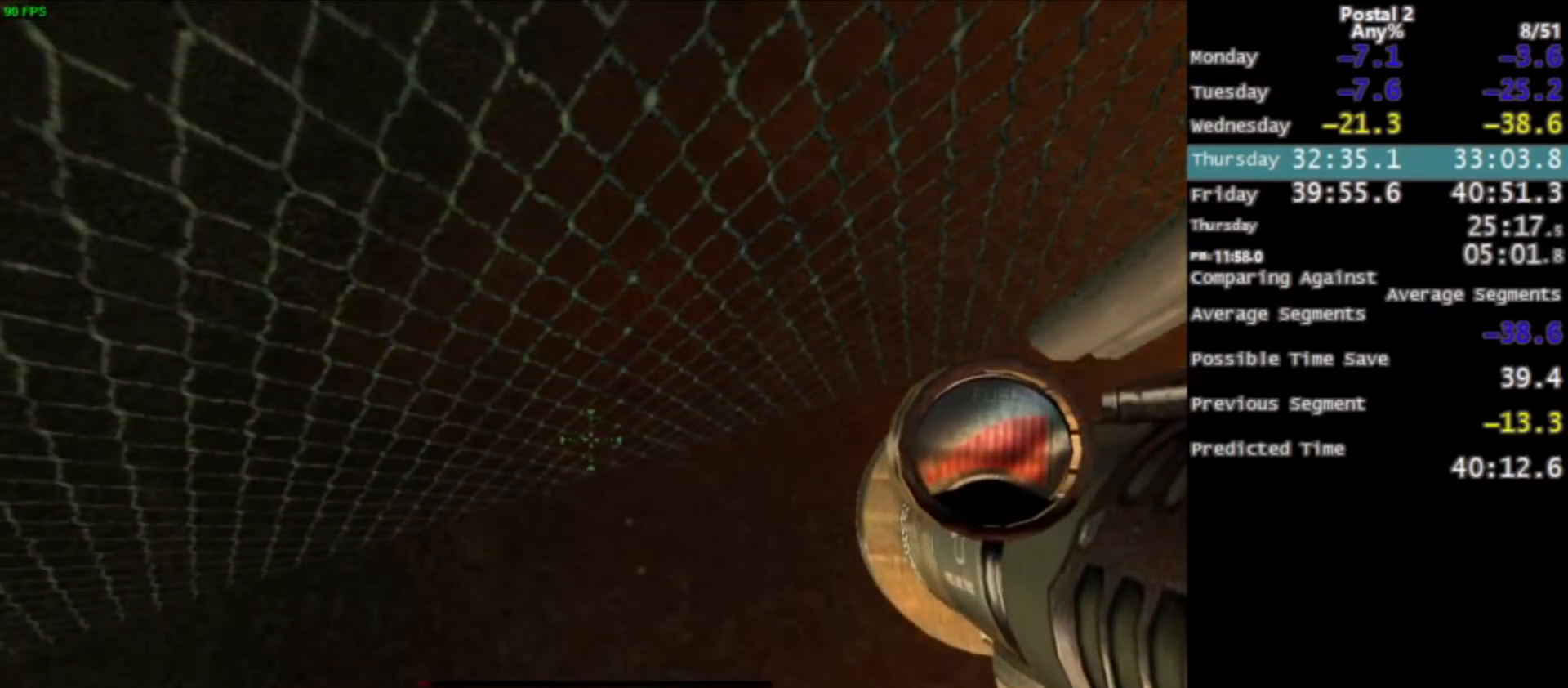
{"keys": [], "mouse": [], "events": []}
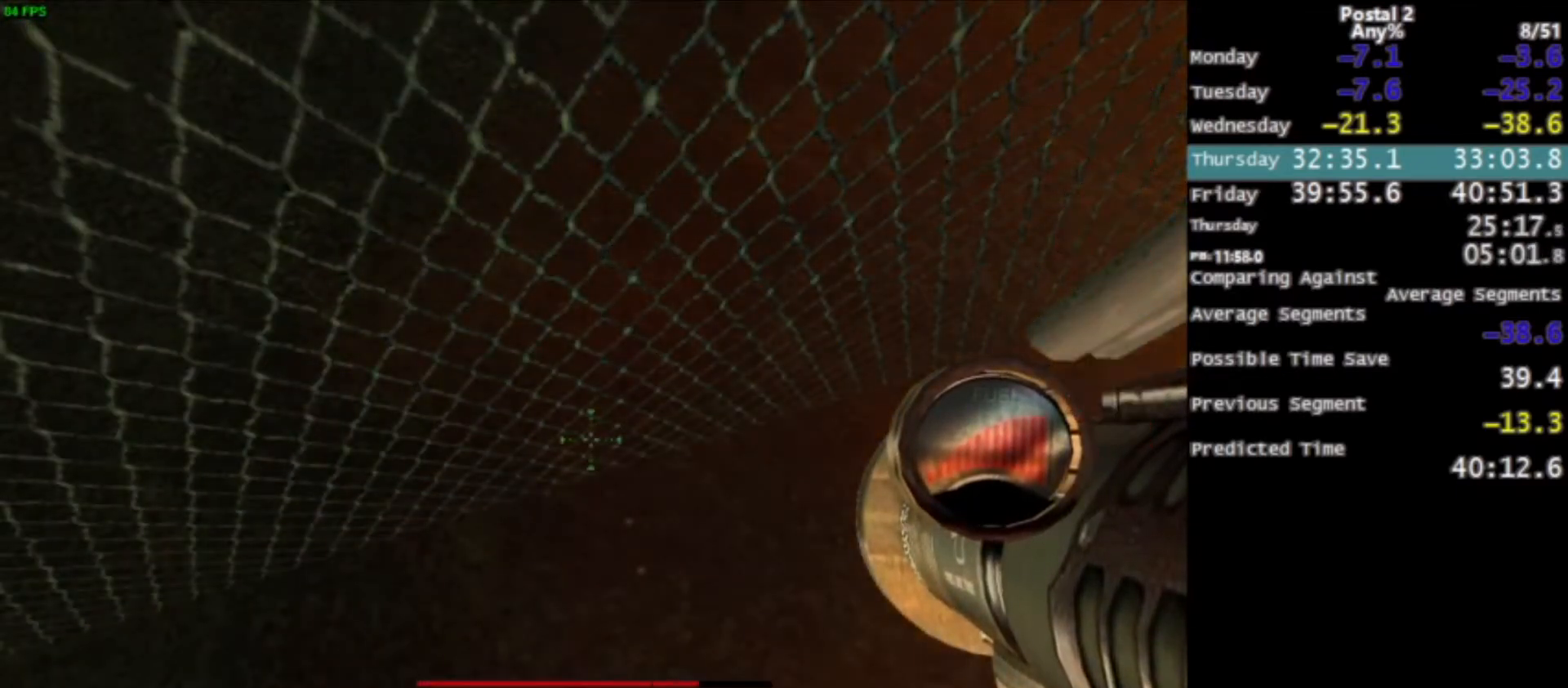
{"keys": [], "mouse": [], "events": []}
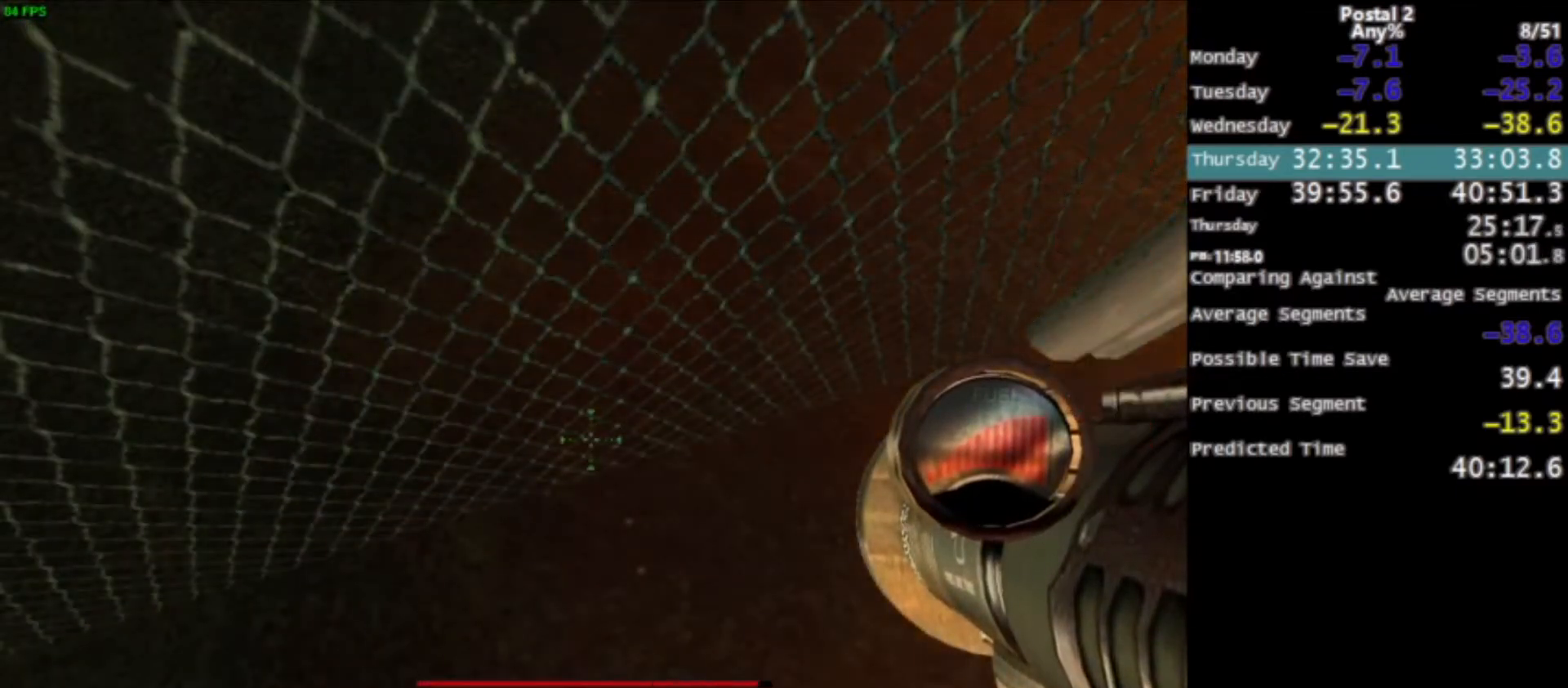
{"keys": [], "mouse": [], "events": []}
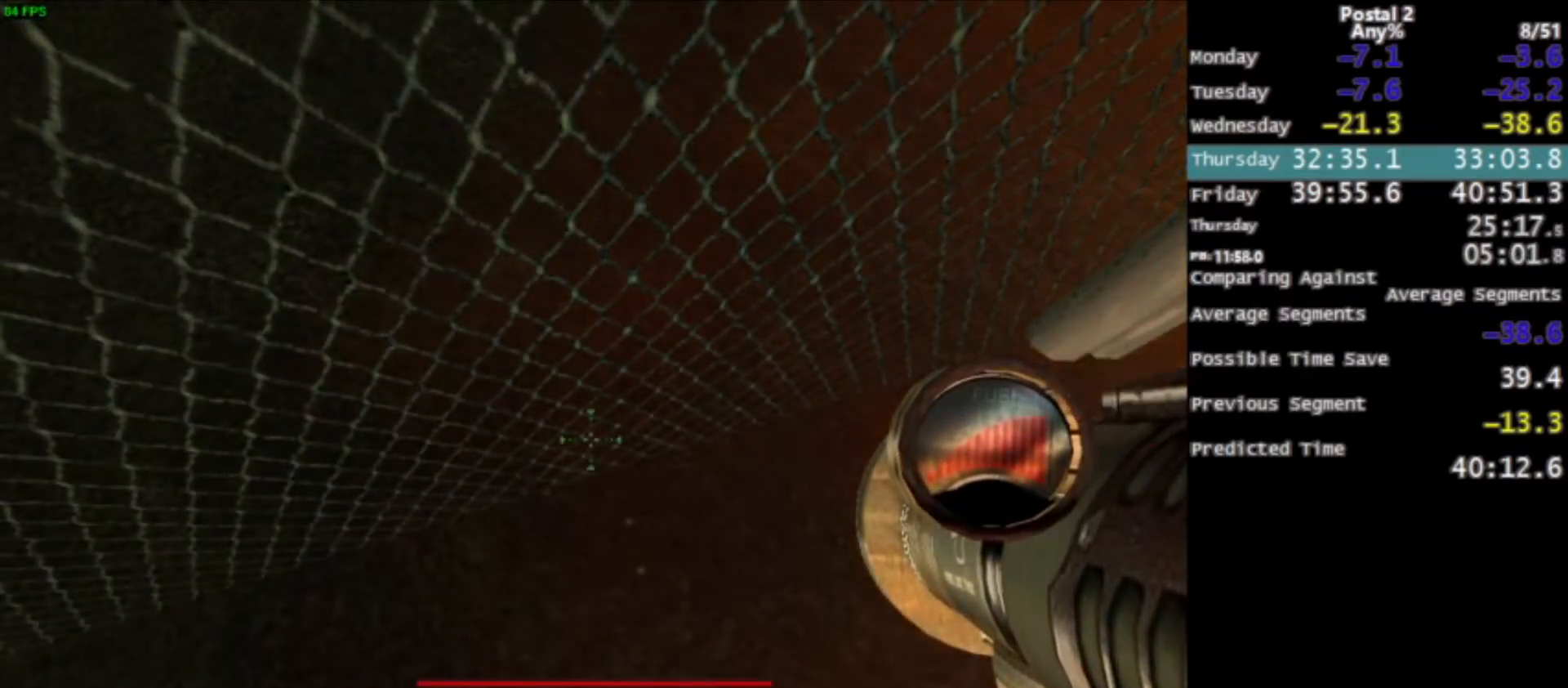
{"keys": [], "mouse": [], "events": []}
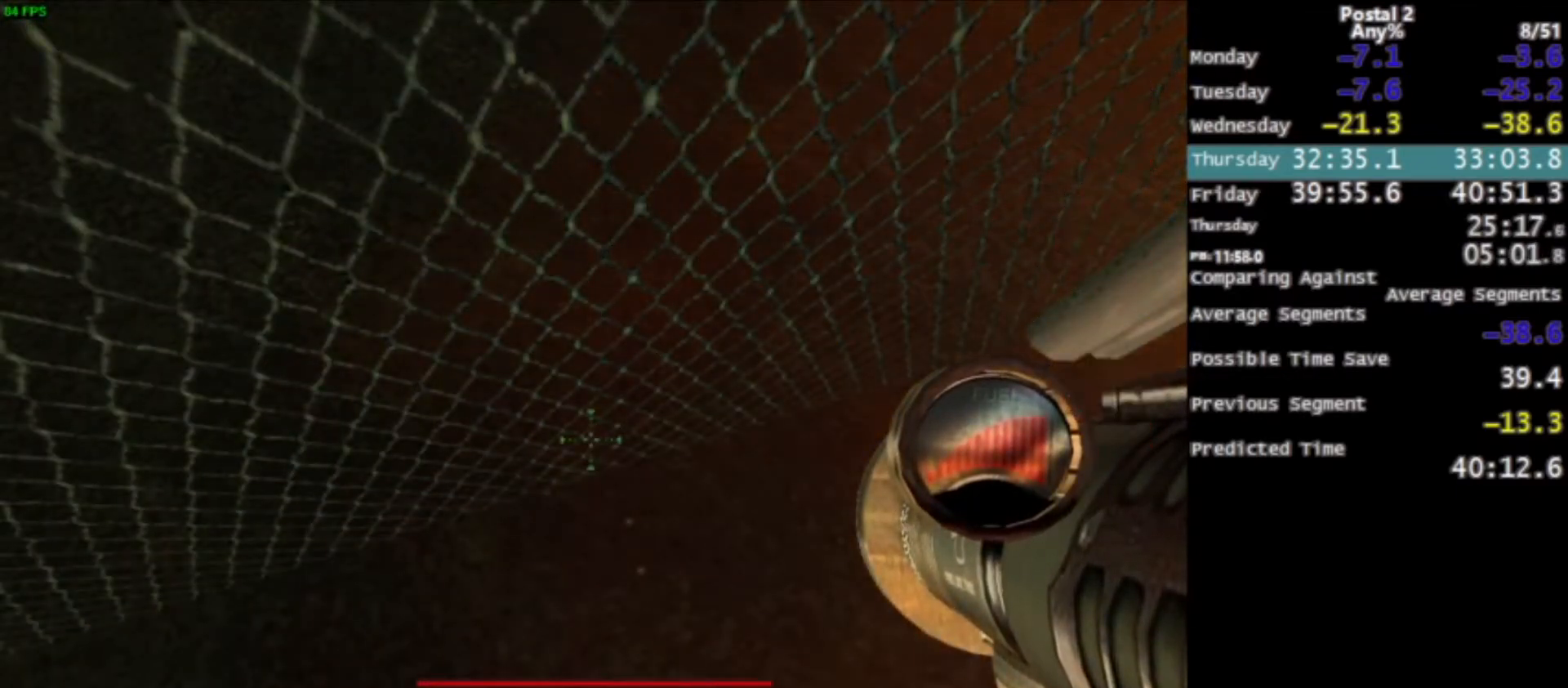
{"keys": [], "mouse": [], "events": []}
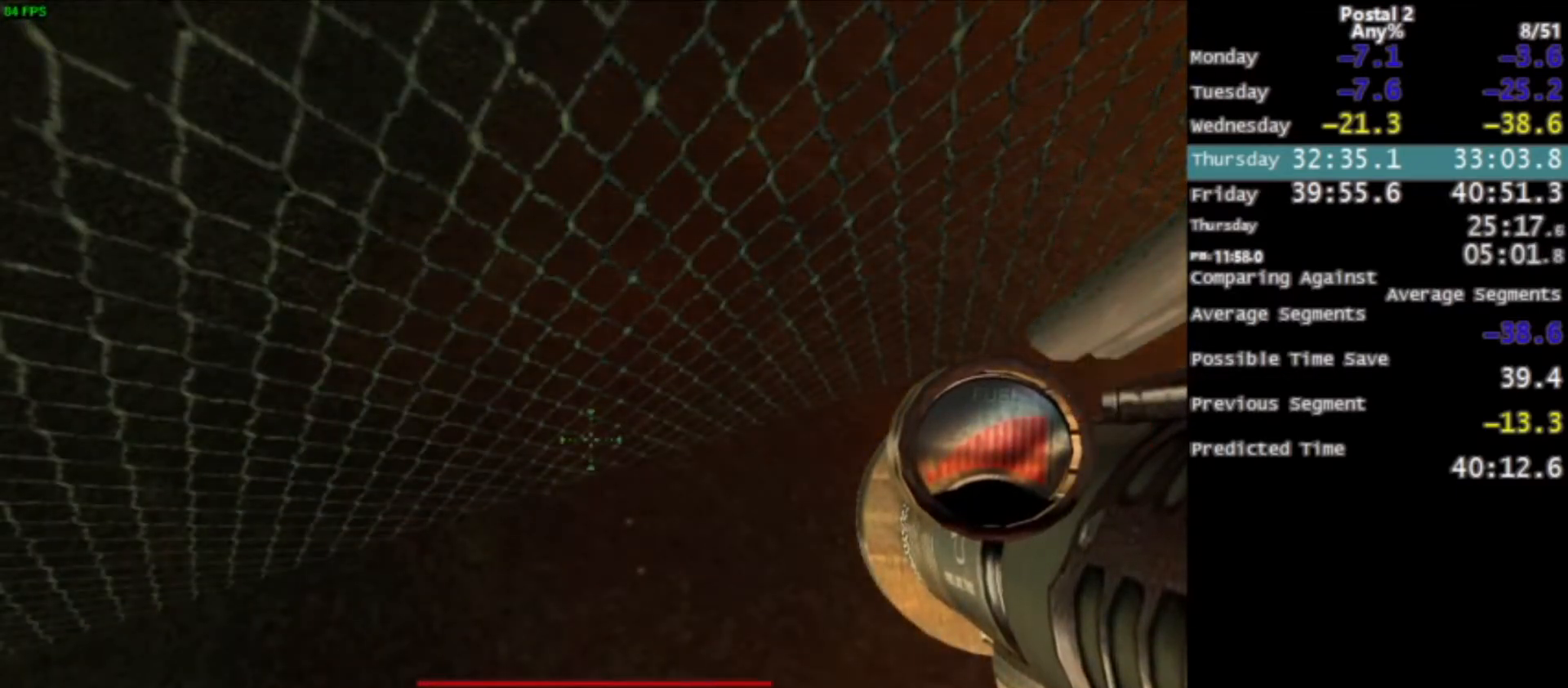
{"keys": [], "mouse": [], "events": []}
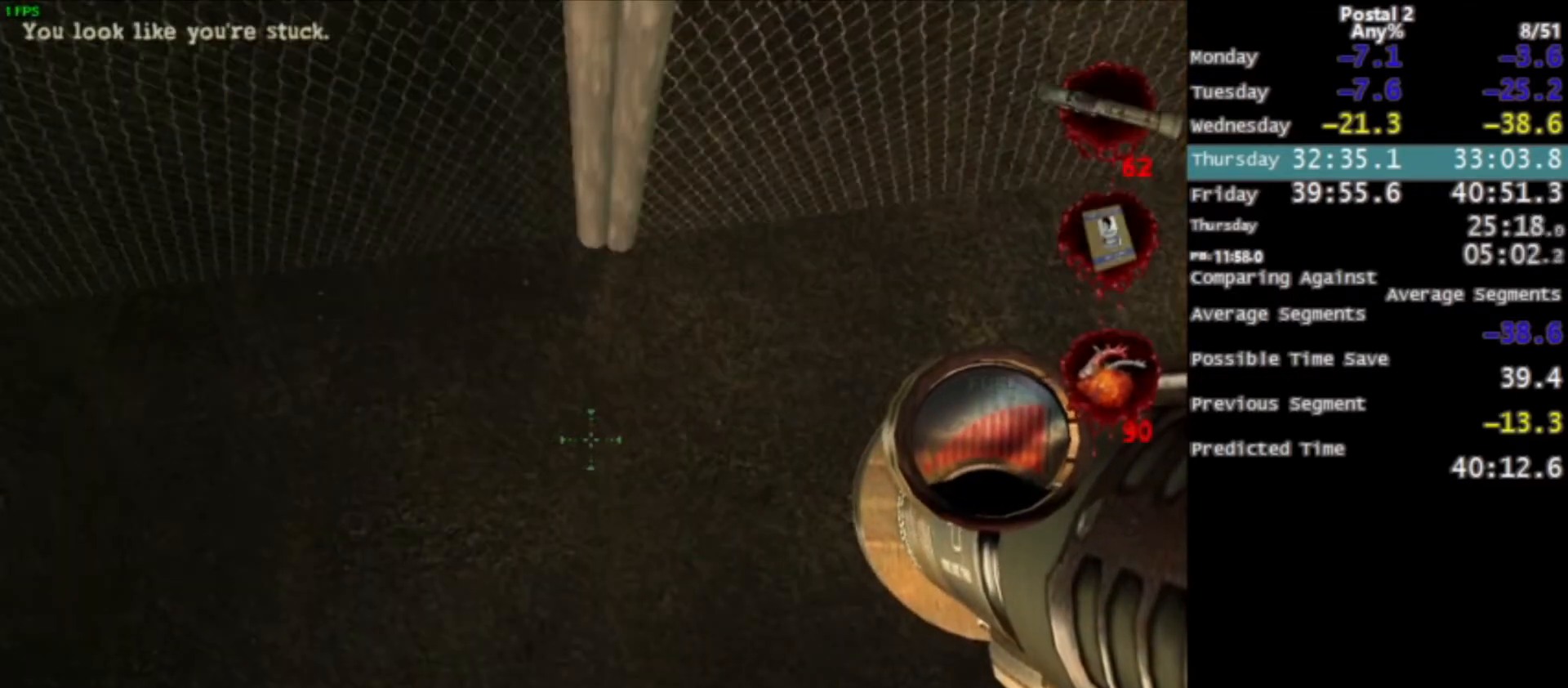
{"keys": ["w"], "mouse": [], "events": [[100, "a", "down"], [234, "a", "up"], [467, "w", "down"]]}
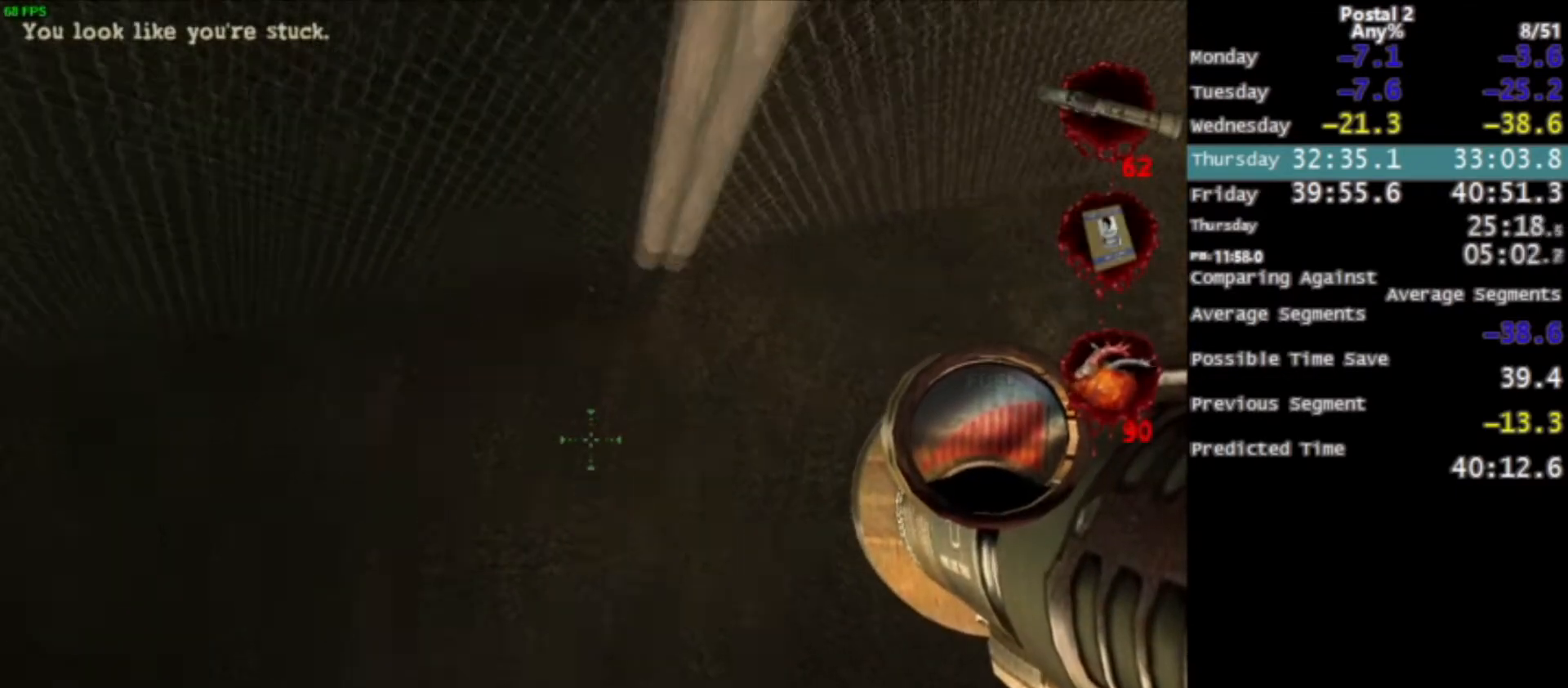
{"keys": ["w"], "mouse": [], "events": []}
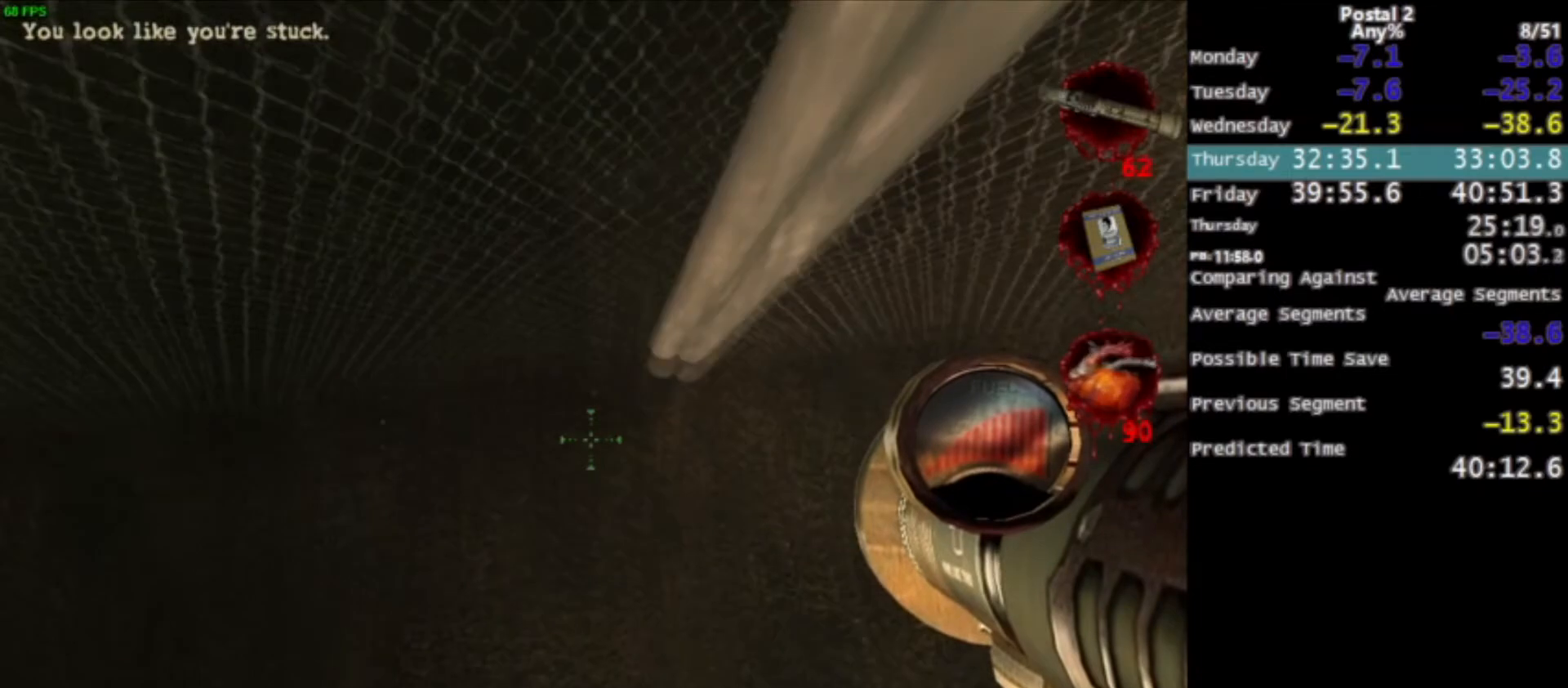
{"keys": ["w"], "mouse": [], "events": []}
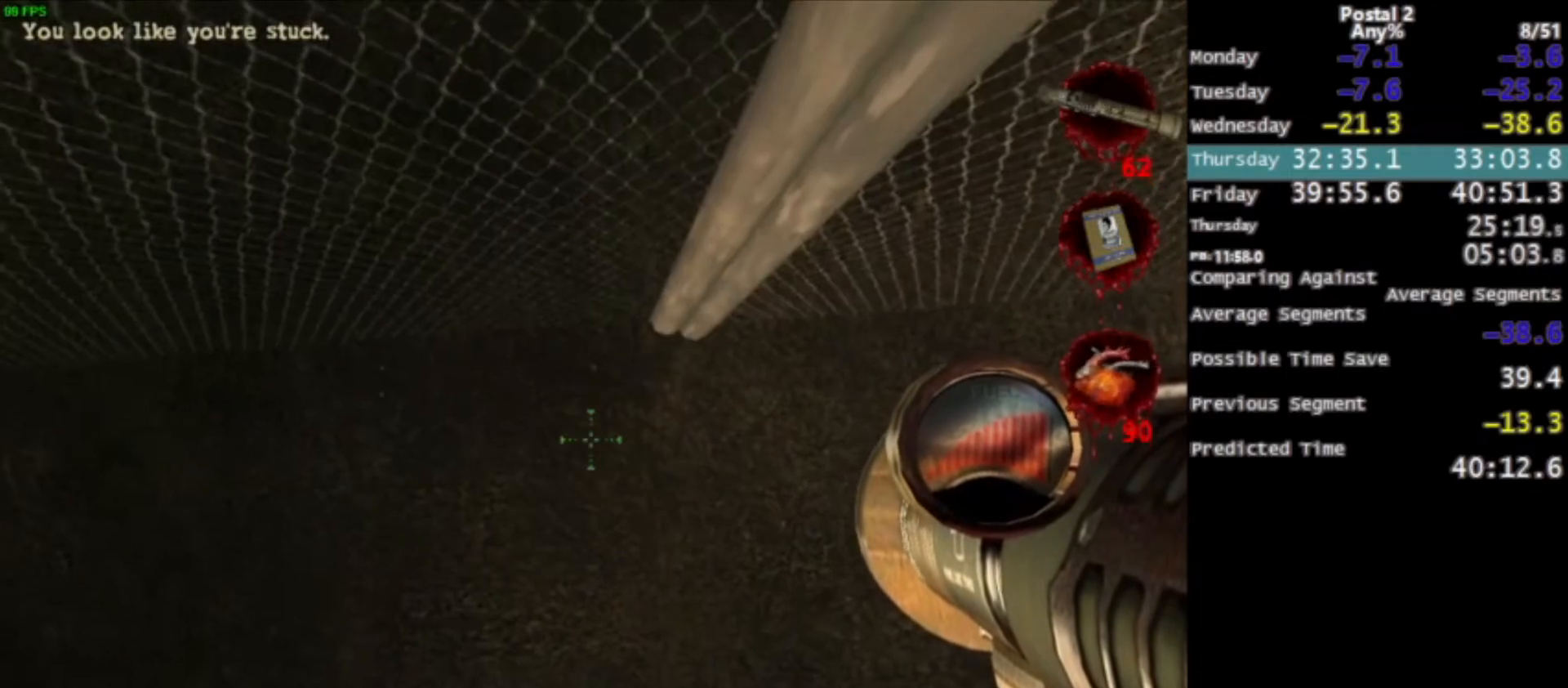
{"keys": ["w"], "mouse": [], "events": []}
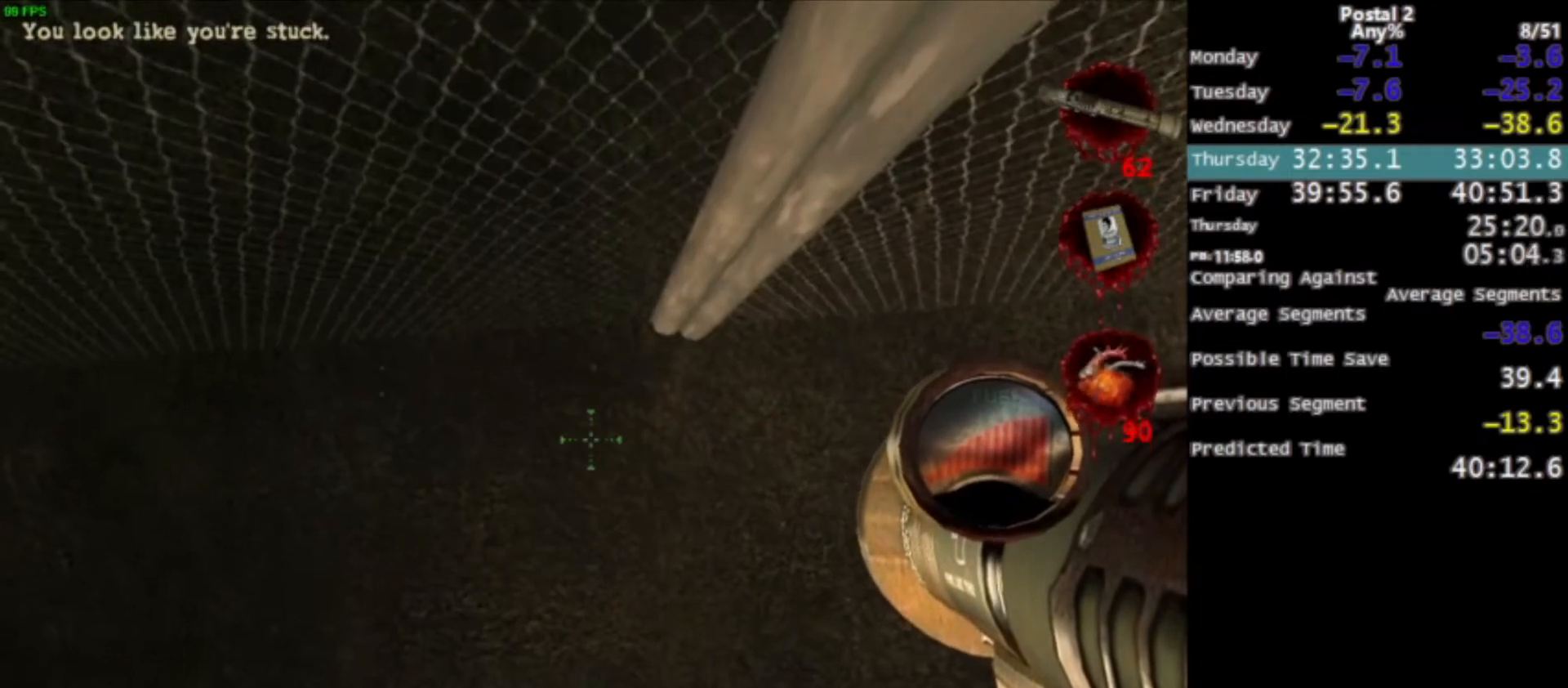
{"keys": ["w"], "mouse": [], "events": [[133, "mouse_left", "down"], [200, "mouse_left", "up"]]}
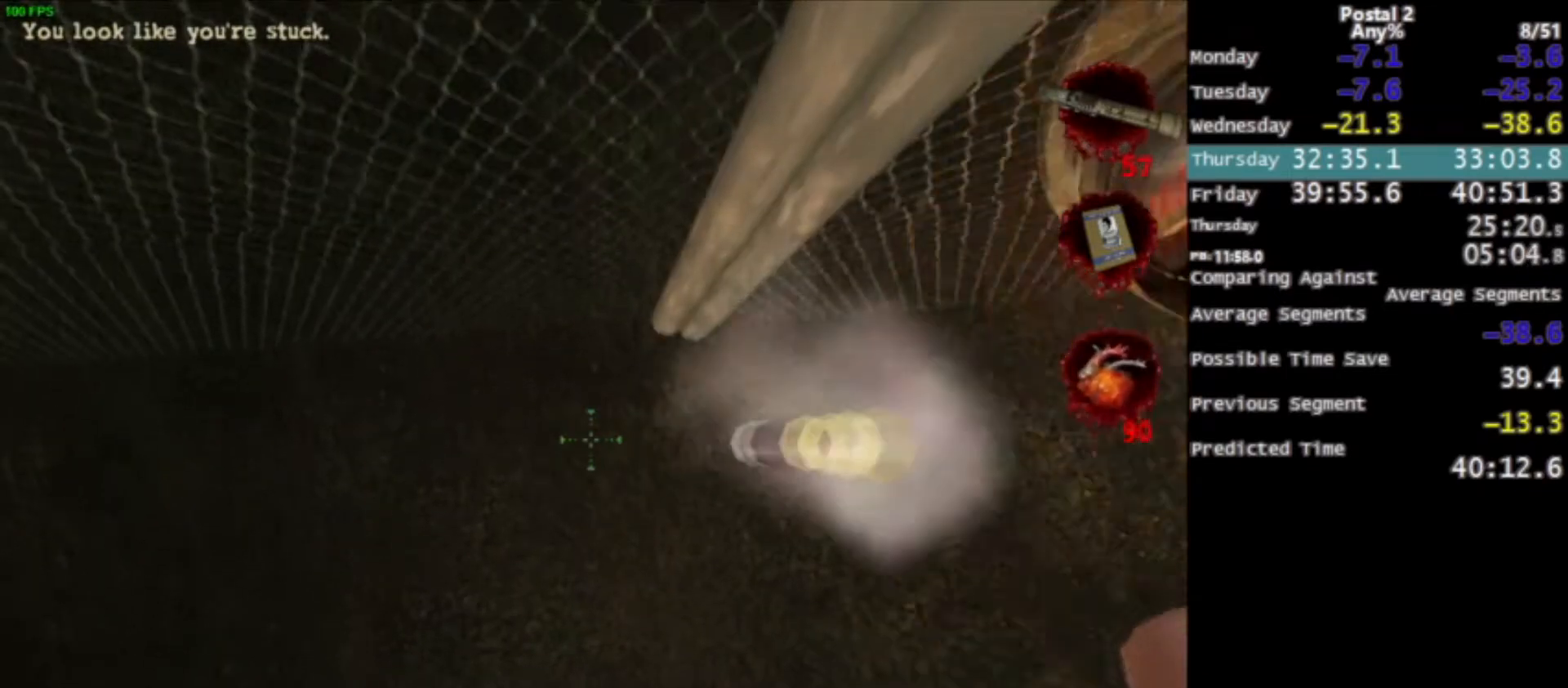
{"keys": ["space", "w"], "mouse": [], "events": [[133, "space", "down"]]}
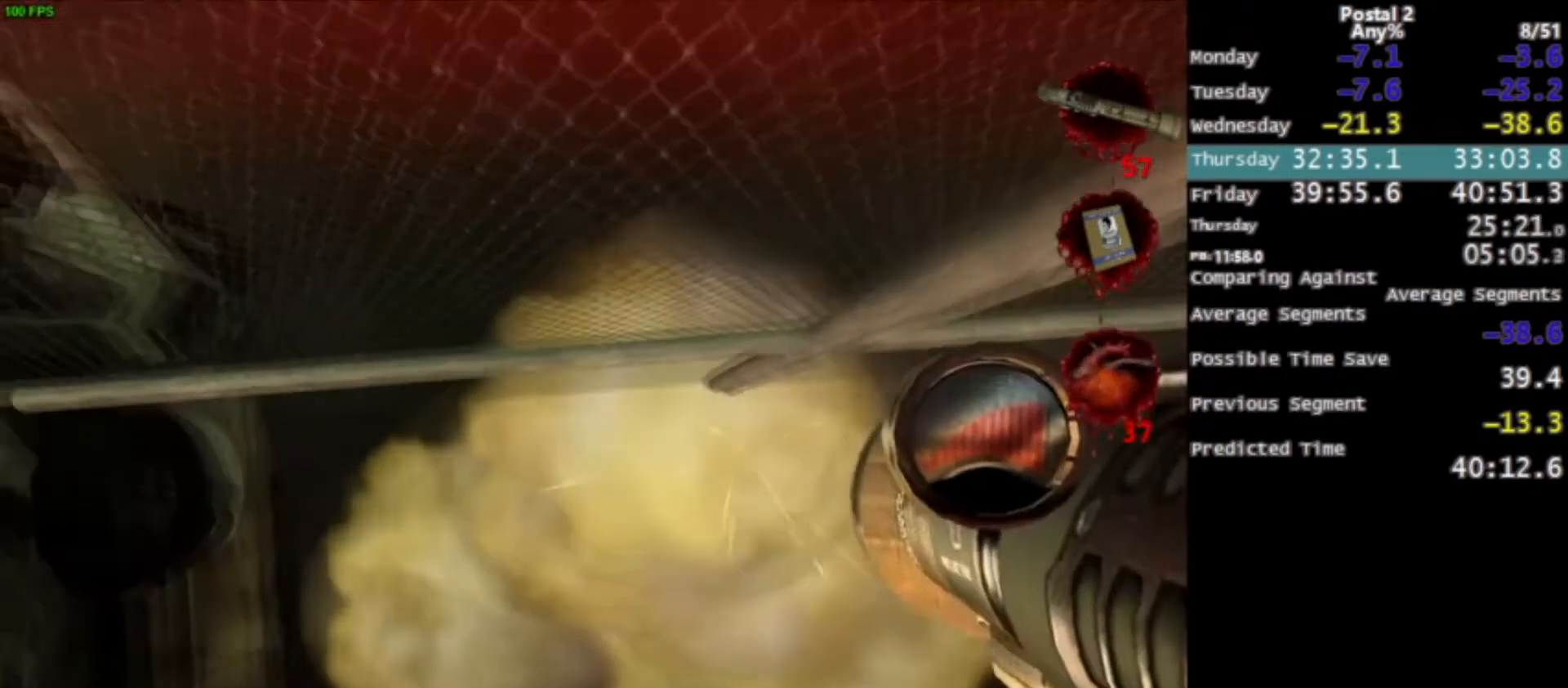
{"keys": ["w"], "mouse": [], "events": [[100, "space", "up"]]}
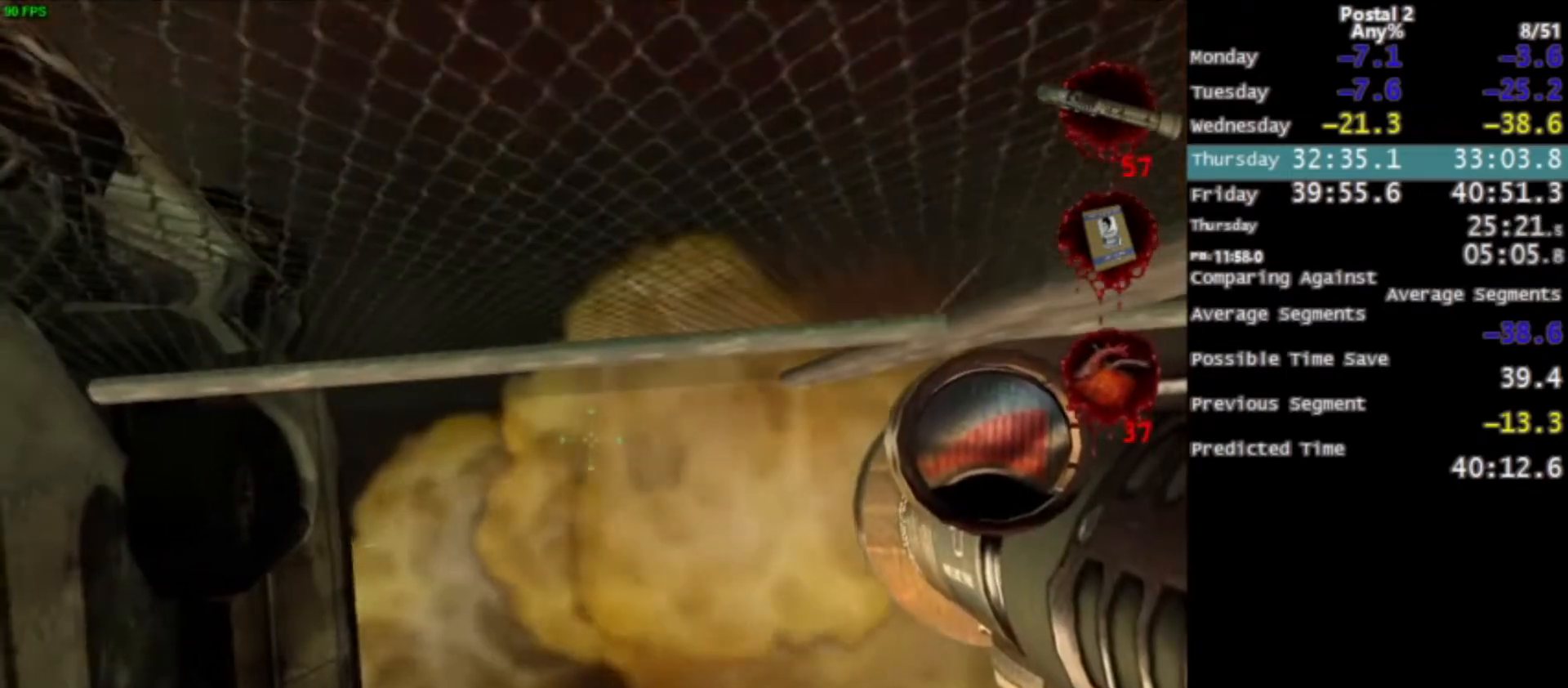
{"keys": ["w"], "mouse": [], "events": []}
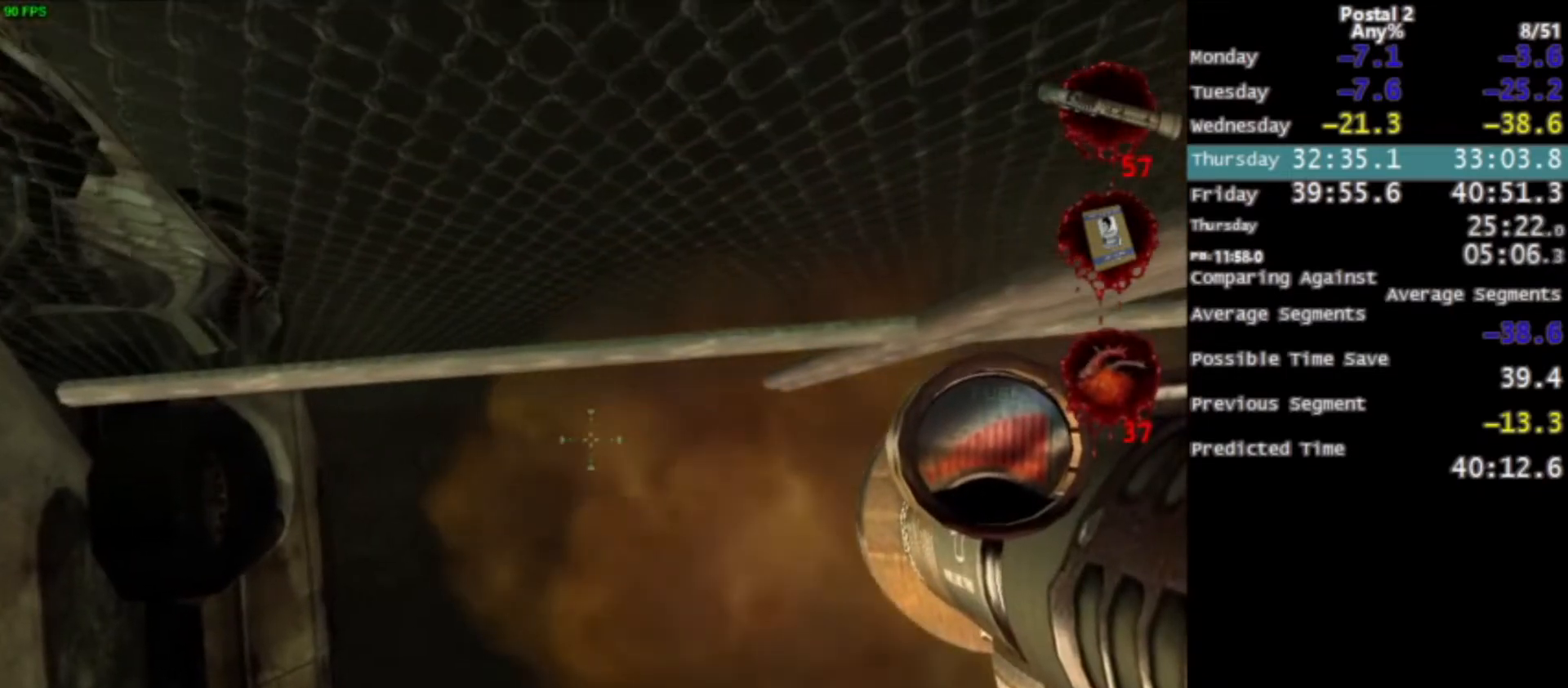
{"keys": ["w"], "mouse": [], "events": []}
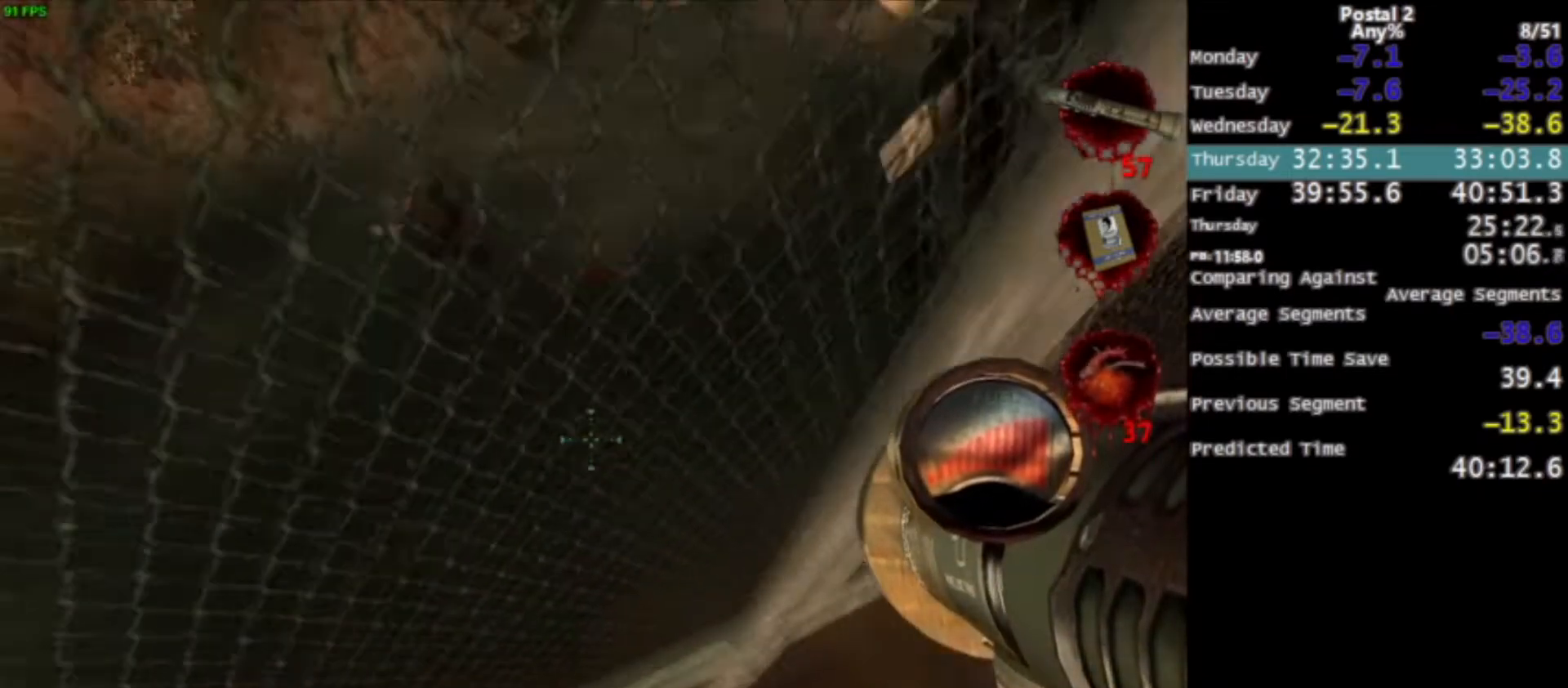
{"keys": ["w"], "mouse": [], "events": []}